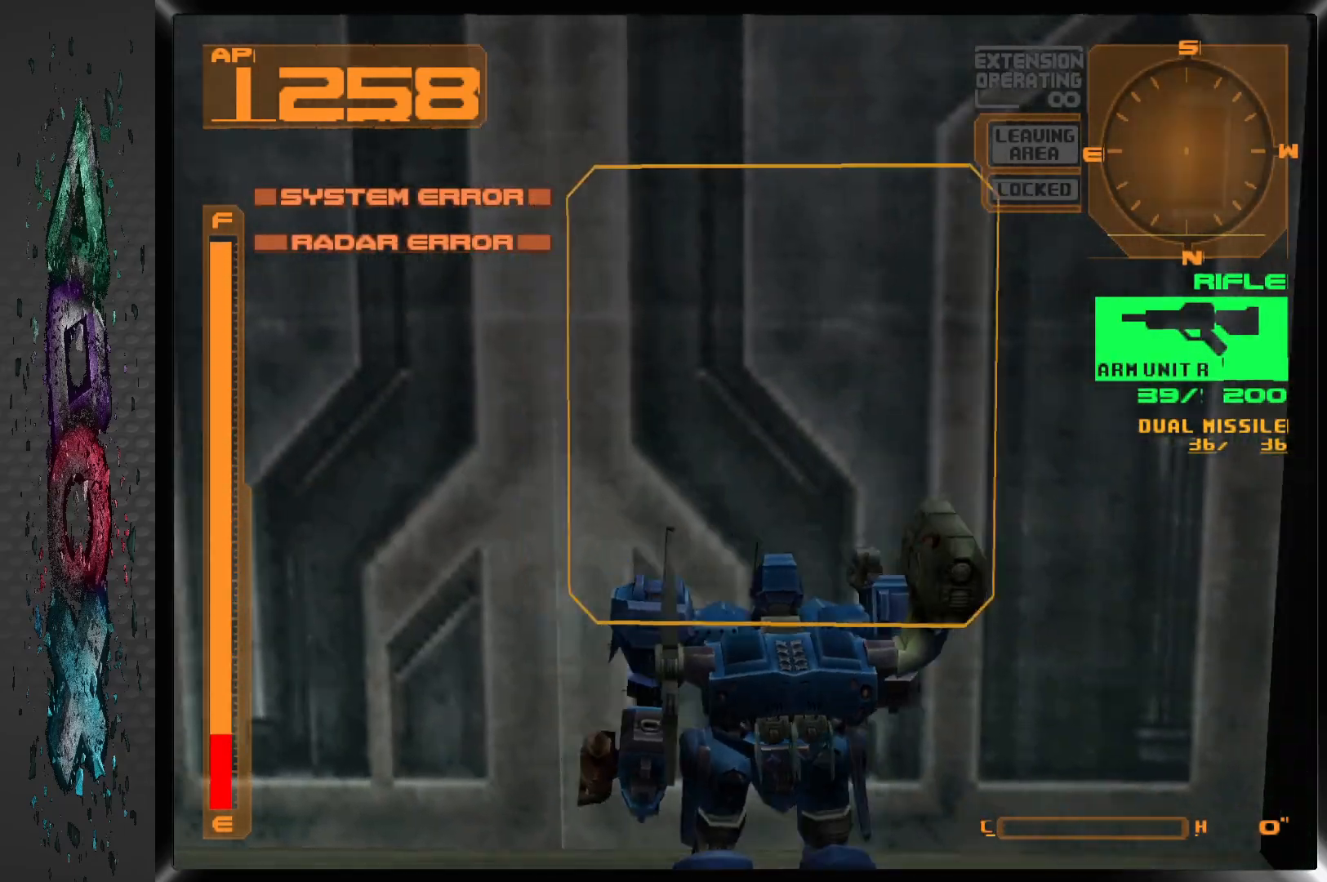
Gameplay with a controller (PlayStation layout); each line is a JSON object with the inputs held at the frame after it. "events" lists button and stick changes between this image and that frame as [ms after this image, input, new state], when the widget could be followed in between.
{"buttons": ["R1", "DPAD_DOWN", "DPAD_RIGHT"], "left_stick": "center", "right_stick": "center", "events": []}
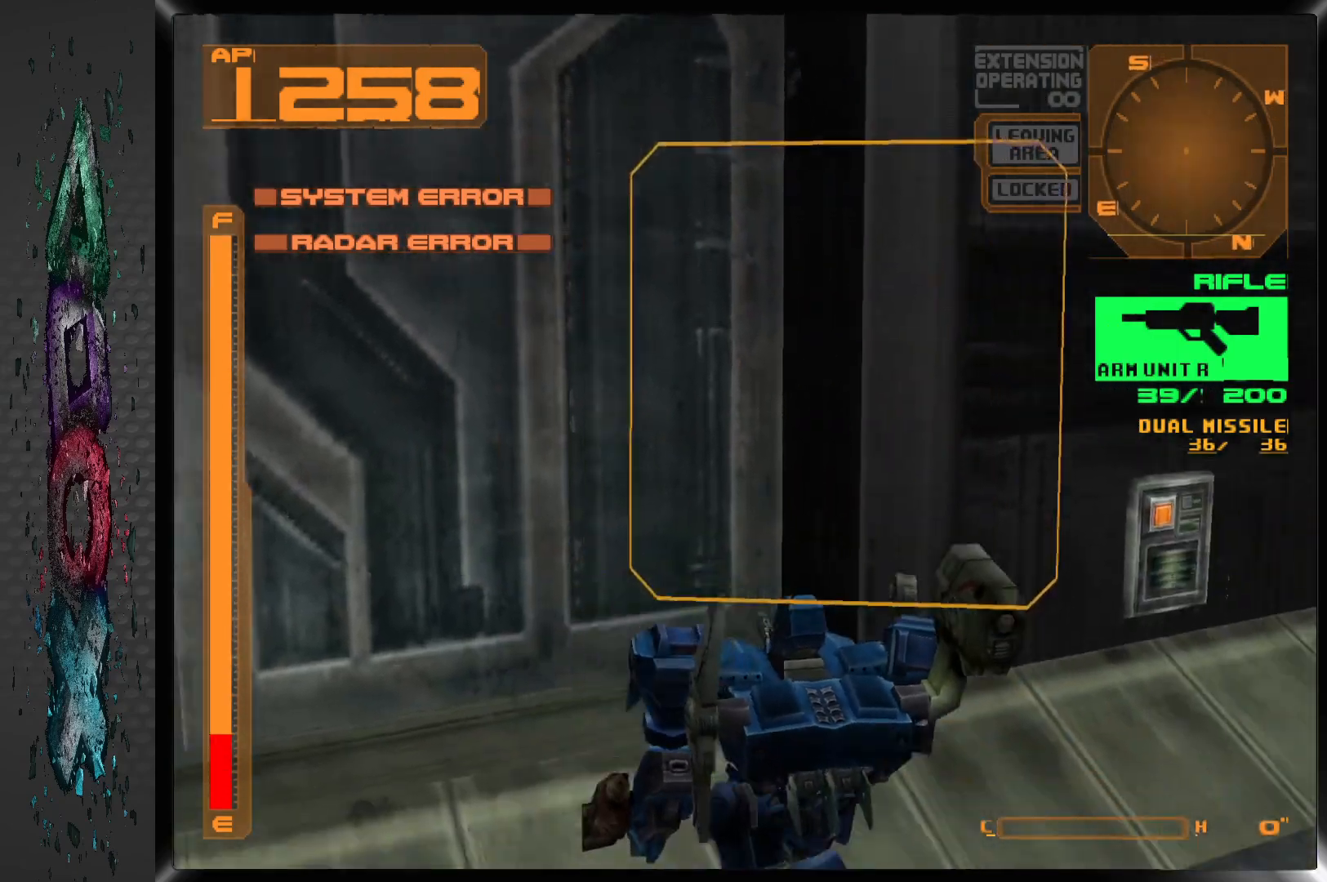
{"buttons": ["DPAD_UP", "DPAD_LEFT"], "left_stick": "center", "right_stick": "center", "events": [[100, "DPAD_DOWN", "up"], [133, "DPAD_UP", "down"], [233, "DPAD_RIGHT", "up"], [350, "DPAD_LEFT", "down"], [383, "R1", "up"]]}
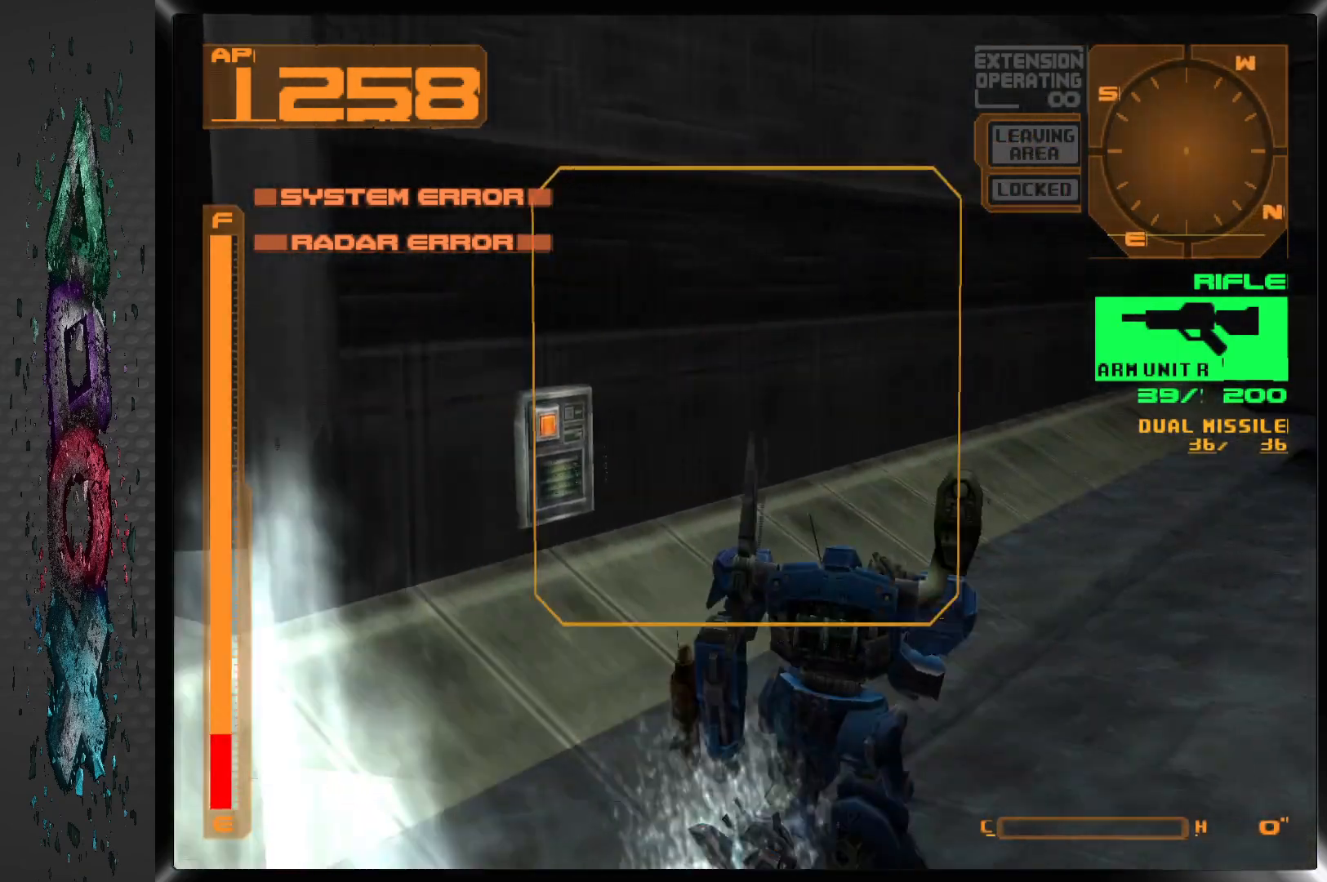
{"buttons": ["L1", "DPAD_LEFT"], "left_stick": "center", "right_stick": "center", "events": [[183, "DPAD_UP", "up"], [450, "L1", "down"]]}
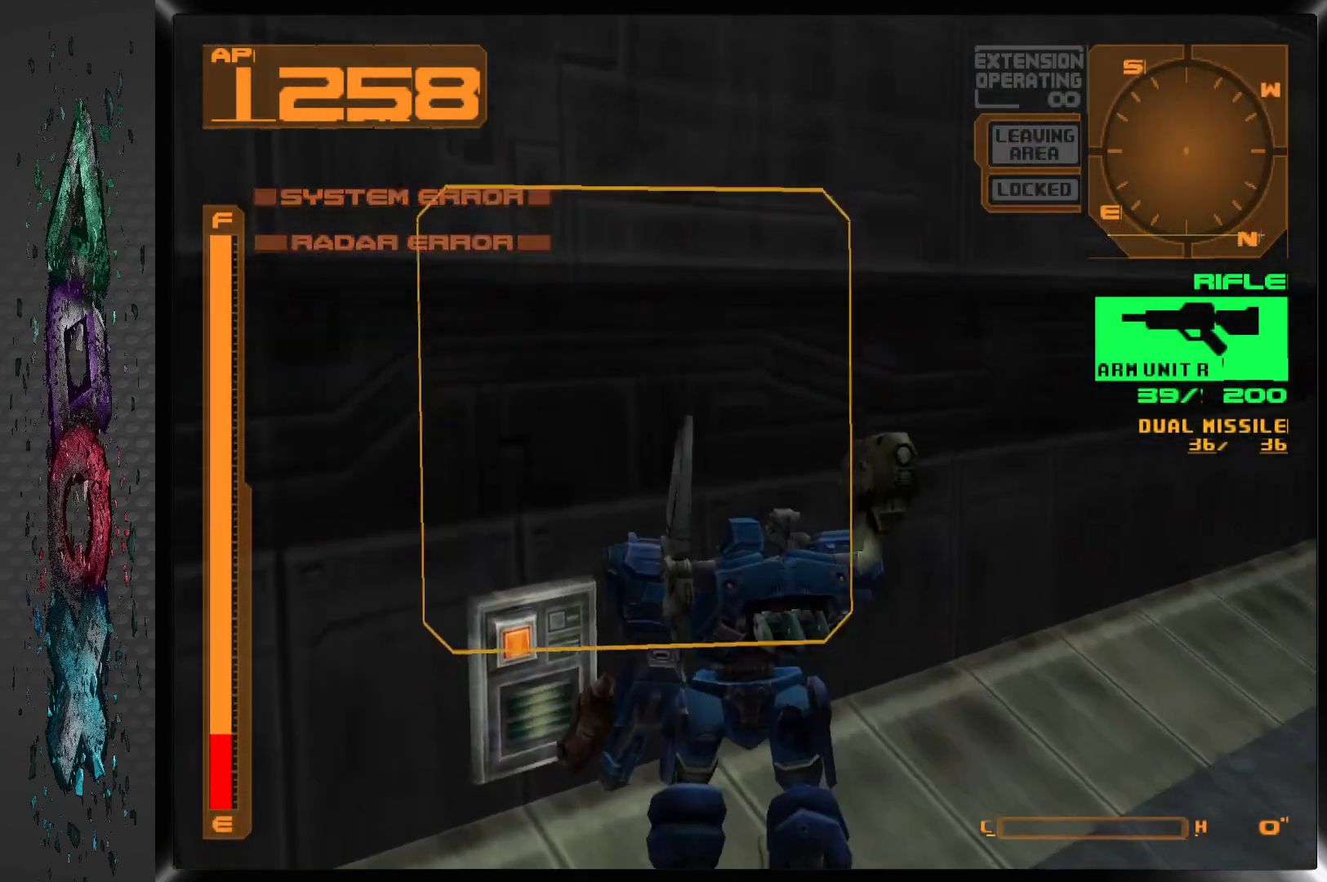
{"buttons": [], "left_stick": "center", "right_stick": "center", "events": [[50, "CIRCLE", "down"], [183, "L1", "up"], [200, "CIRCLE", "up"], [500, "DPAD_LEFT", "up"]]}
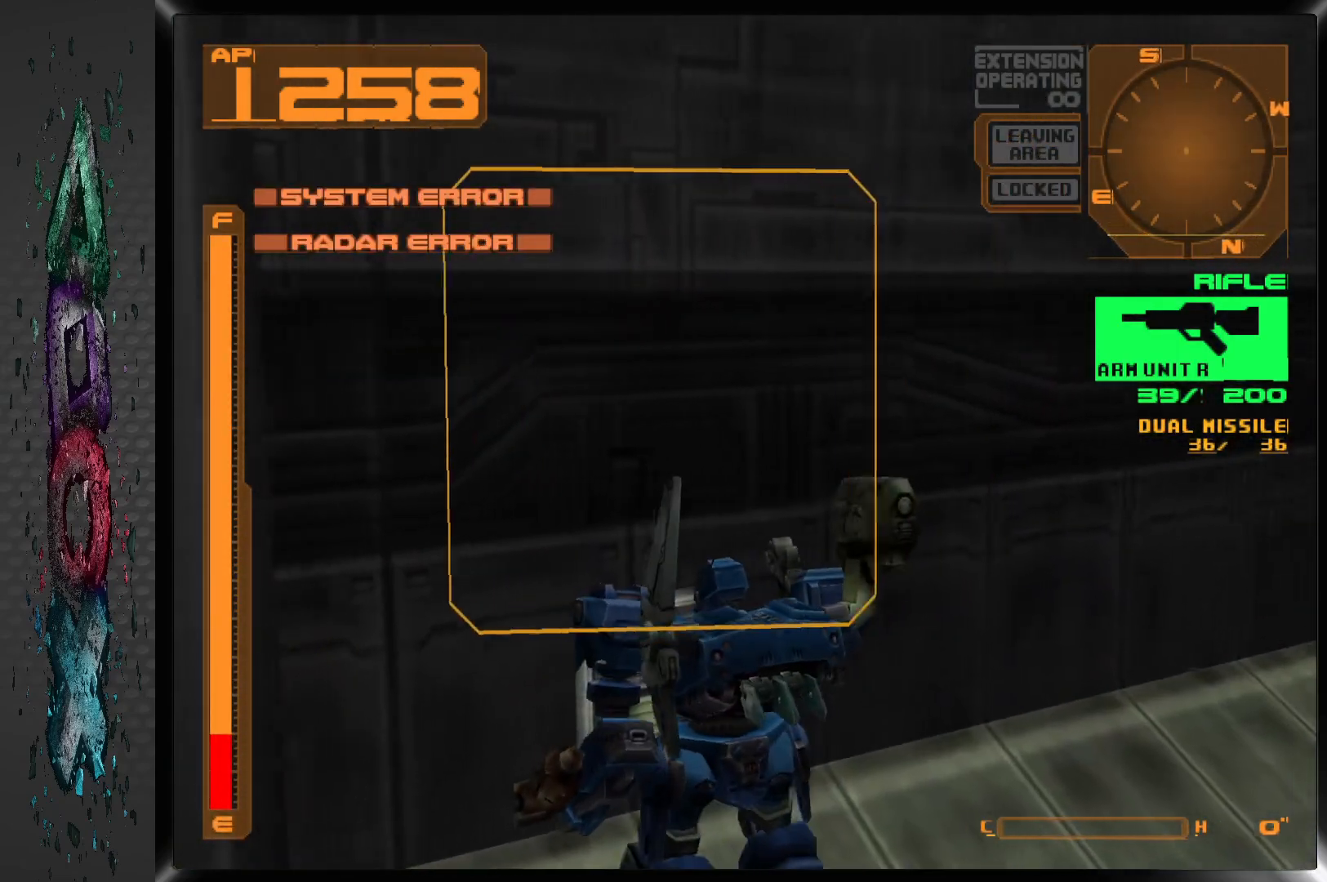
{"buttons": ["L1"], "left_stick": "center", "right_stick": "center", "events": [[200, "DPAD_LEFT", "down"], [200, "L1", "down"], [450, "DPAD_LEFT", "up"]]}
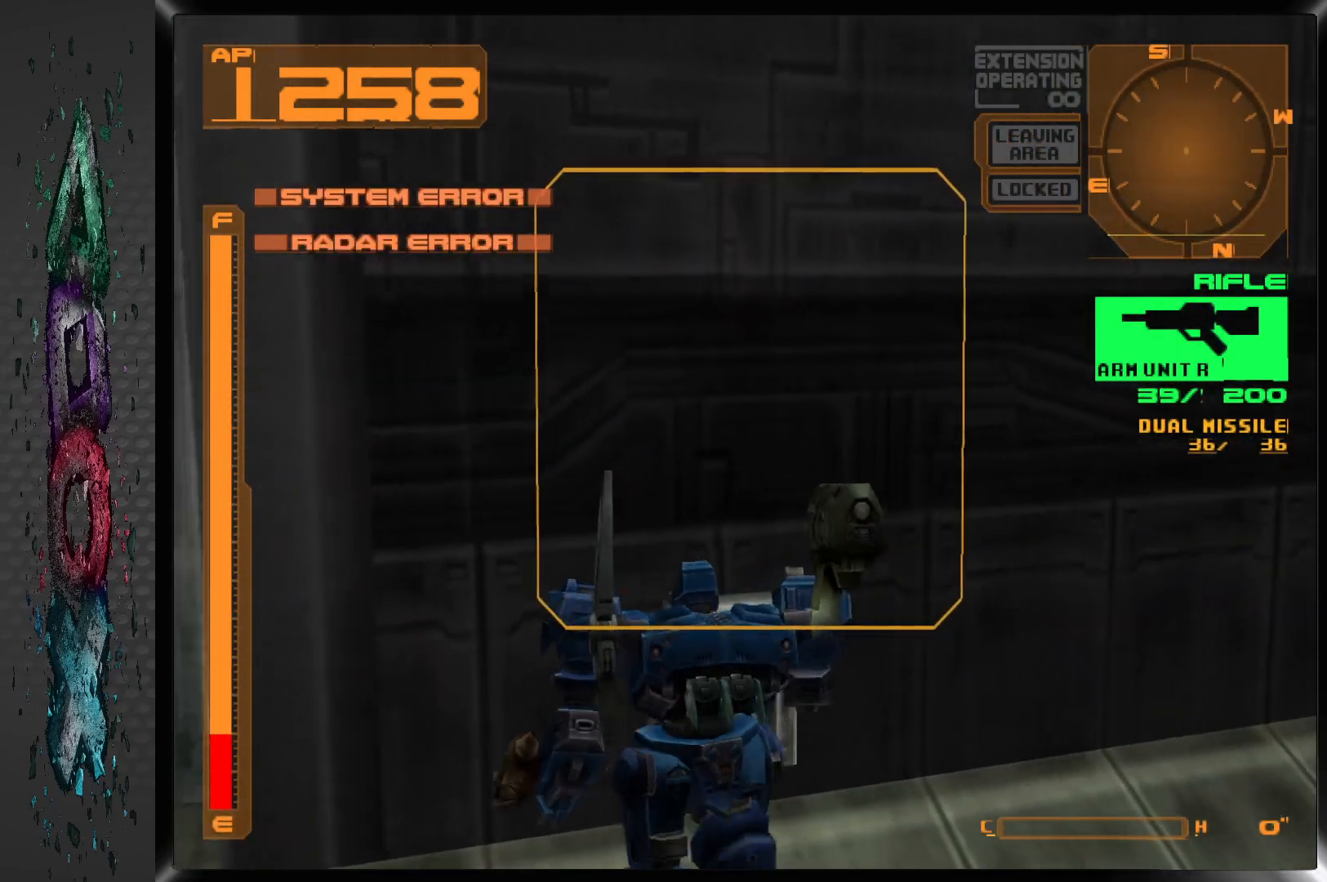
{"buttons": ["L1", "DPAD_UP"], "left_stick": "center", "right_stick": "center", "events": [[500, "DPAD_UP", "down"]]}
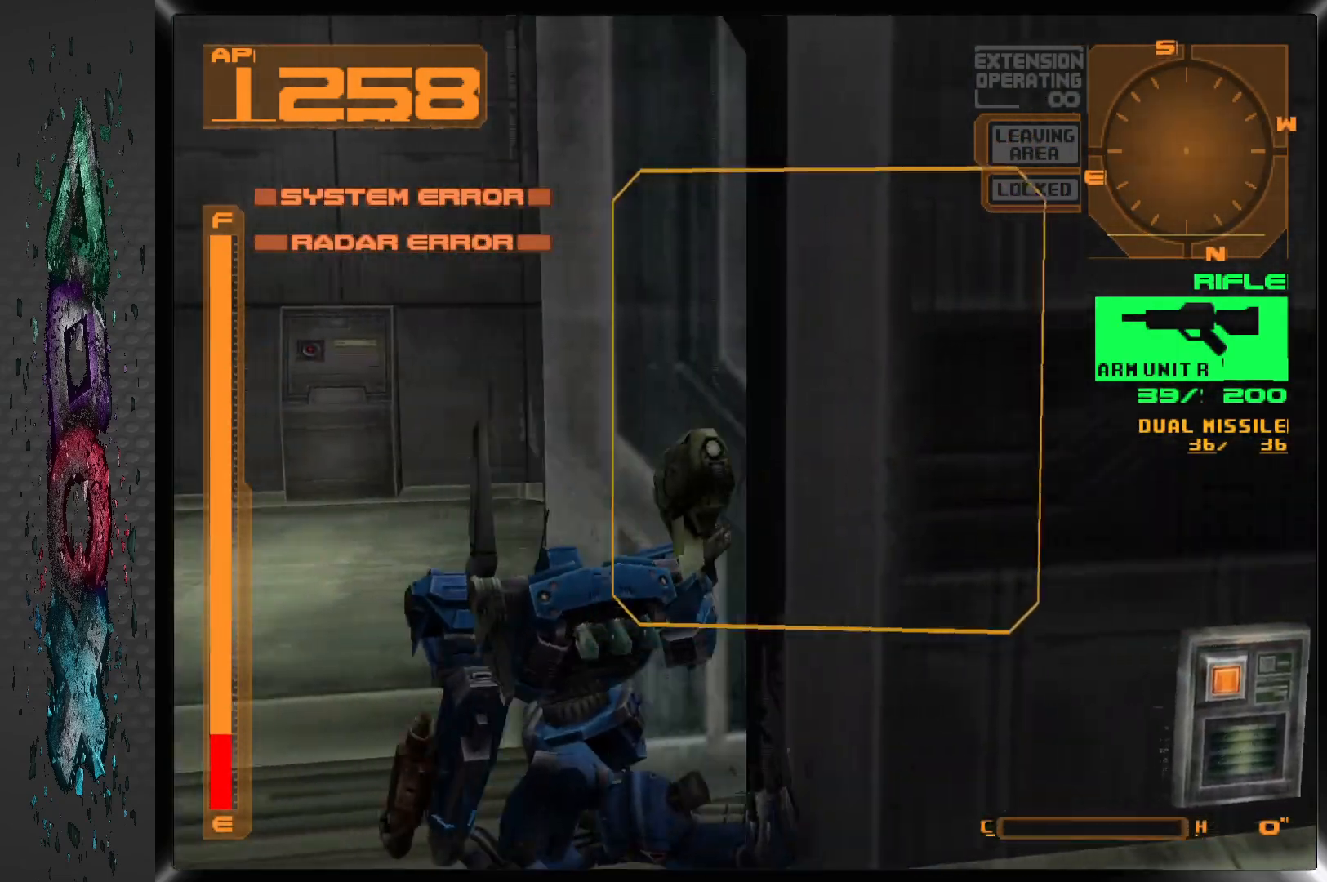
{"buttons": ["DPAD_UP", "DPAD_LEFT"], "left_stick": "center", "right_stick": "center", "events": [[217, "L1", "up"], [400, "DPAD_LEFT", "down"]]}
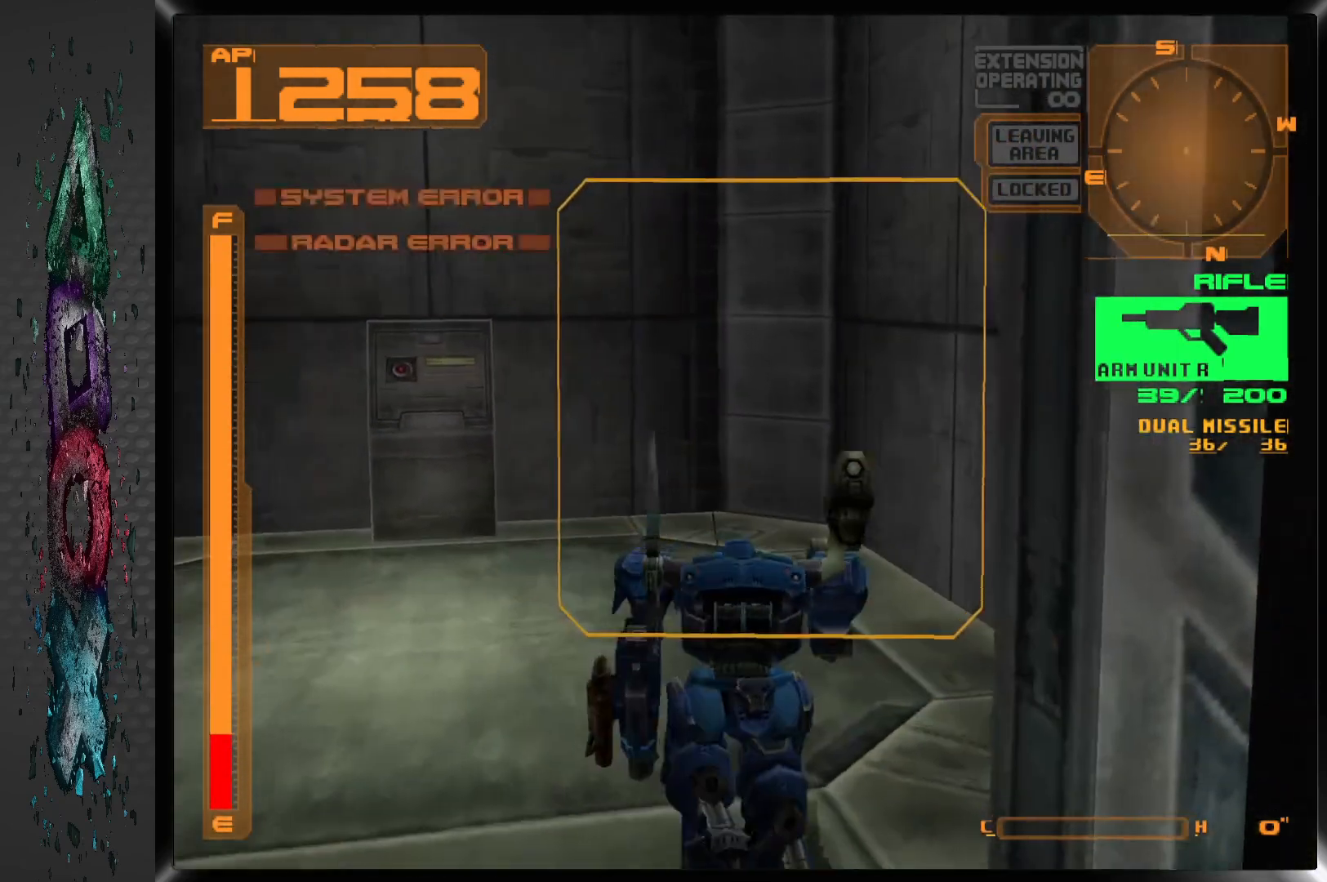
{"buttons": ["DPAD_UP"], "left_stick": "center", "right_stick": "center", "events": [[333, "DPAD_LEFT", "up"], [350, "L1", "down"], [483, "L1", "up"]]}
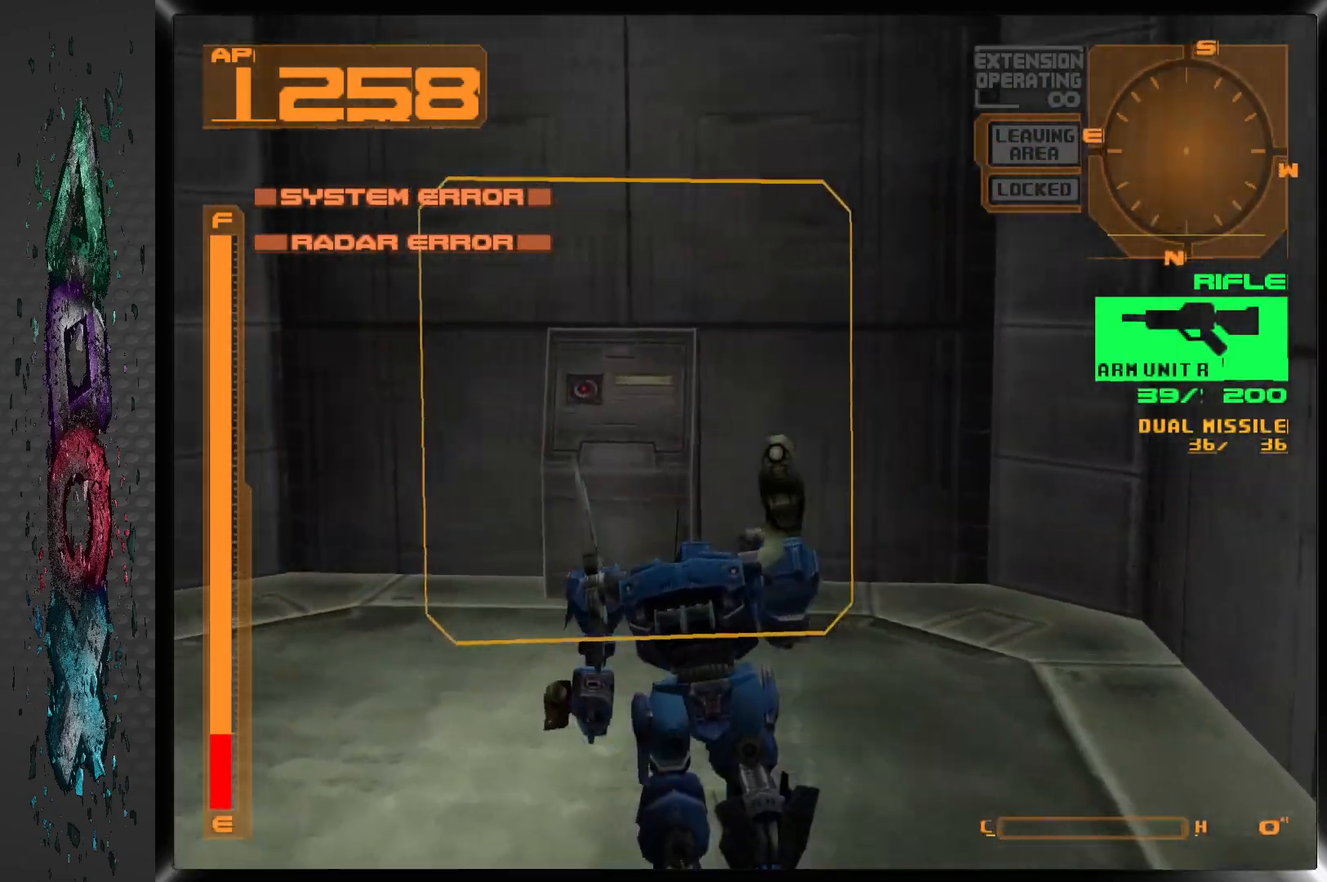
{"buttons": ["DPAD_UP"], "left_stick": "center", "right_stick": "center", "events": [[300, "DPAD_RIGHT", "down"], [450, "DPAD_RIGHT", "up"]]}
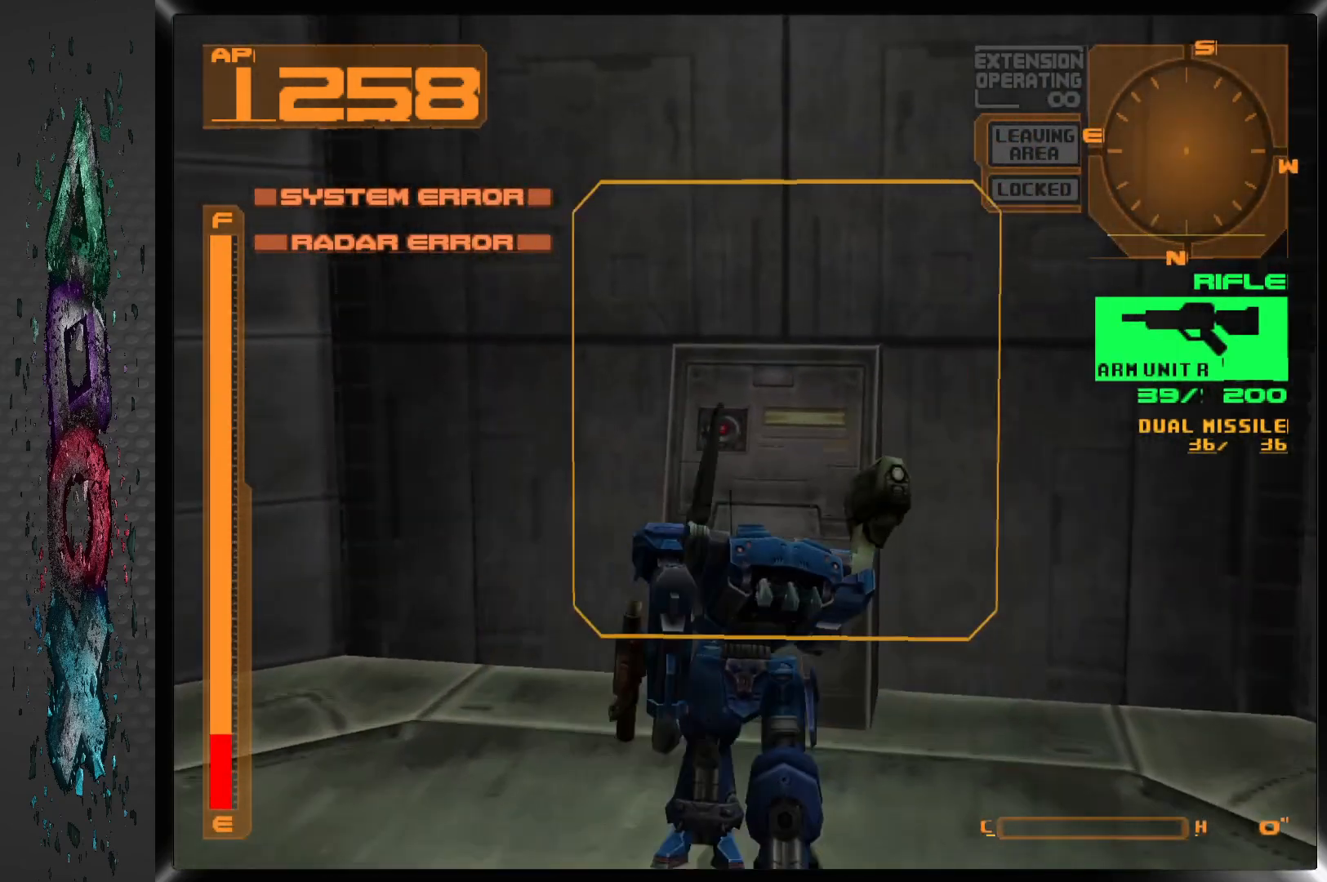
{"buttons": [], "left_stick": "center", "right_stick": "center", "events": [[300, "DPAD_UP", "up"], [317, "CIRCLE", "down"], [450, "CIRCLE", "up"]]}
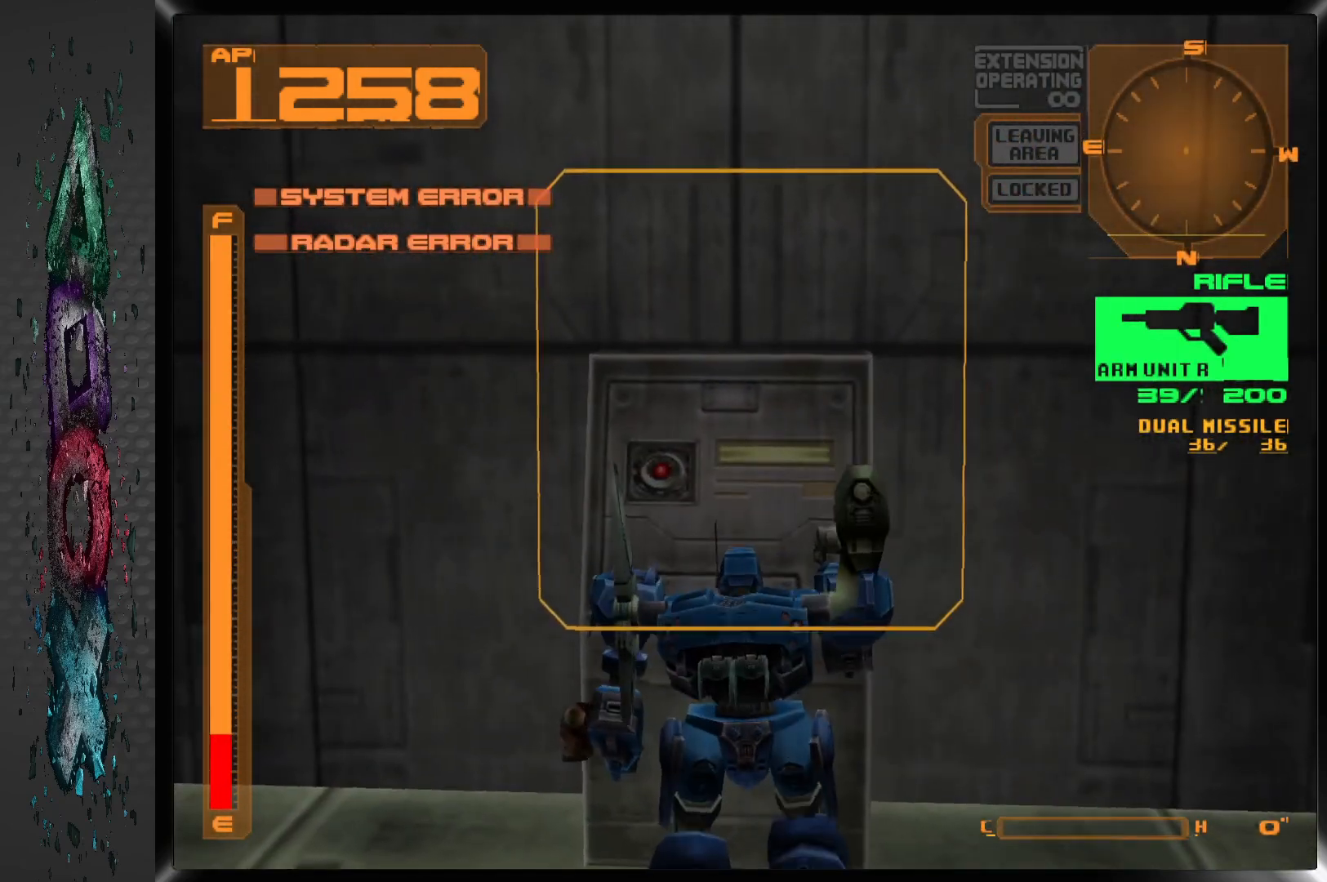
{"buttons": ["DPAD_LEFT"], "left_stick": "center", "right_stick": "center", "events": [[417, "DPAD_LEFT", "down"]]}
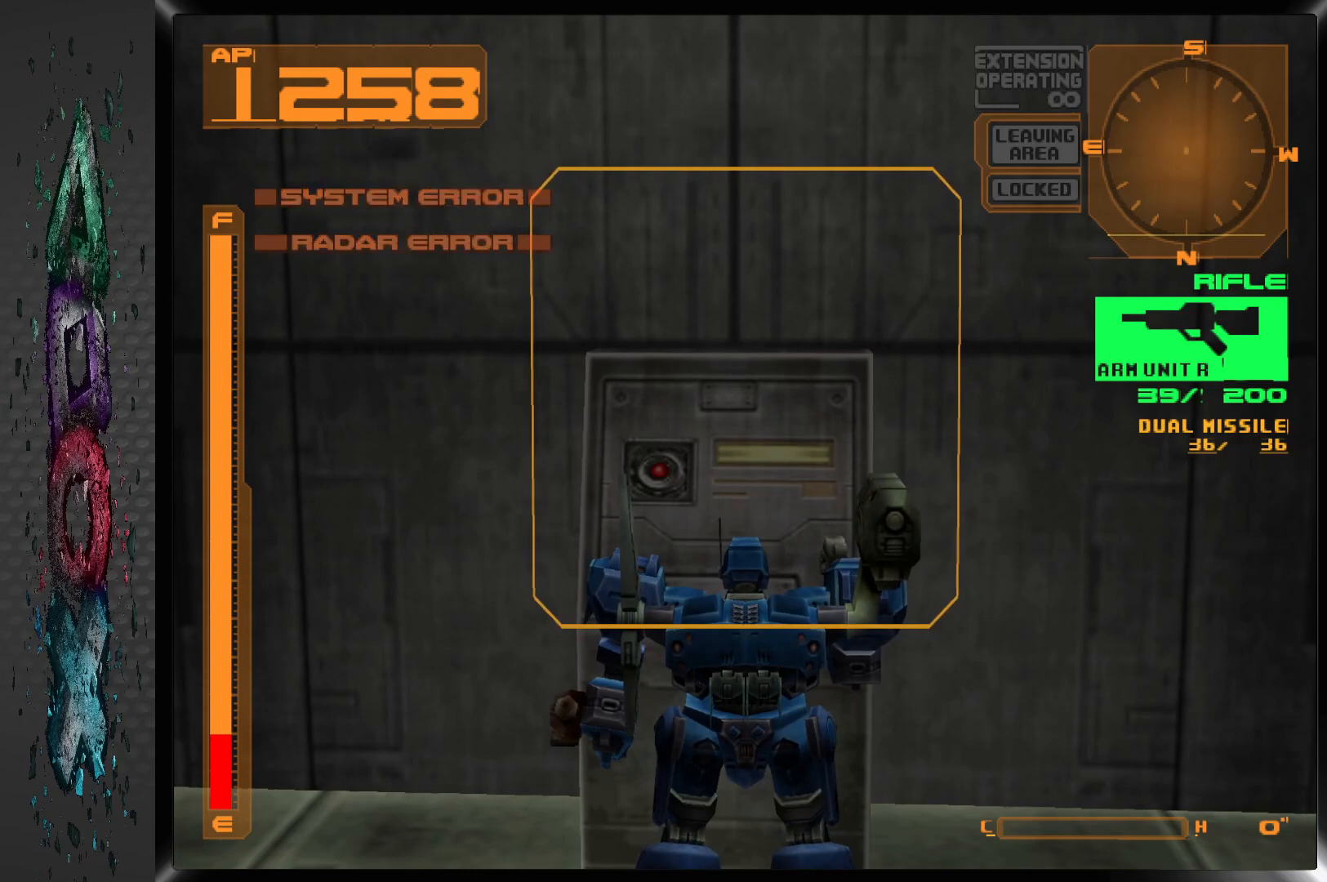
{"buttons": ["DPAD_LEFT"], "left_stick": "center", "right_stick": "center", "events": []}
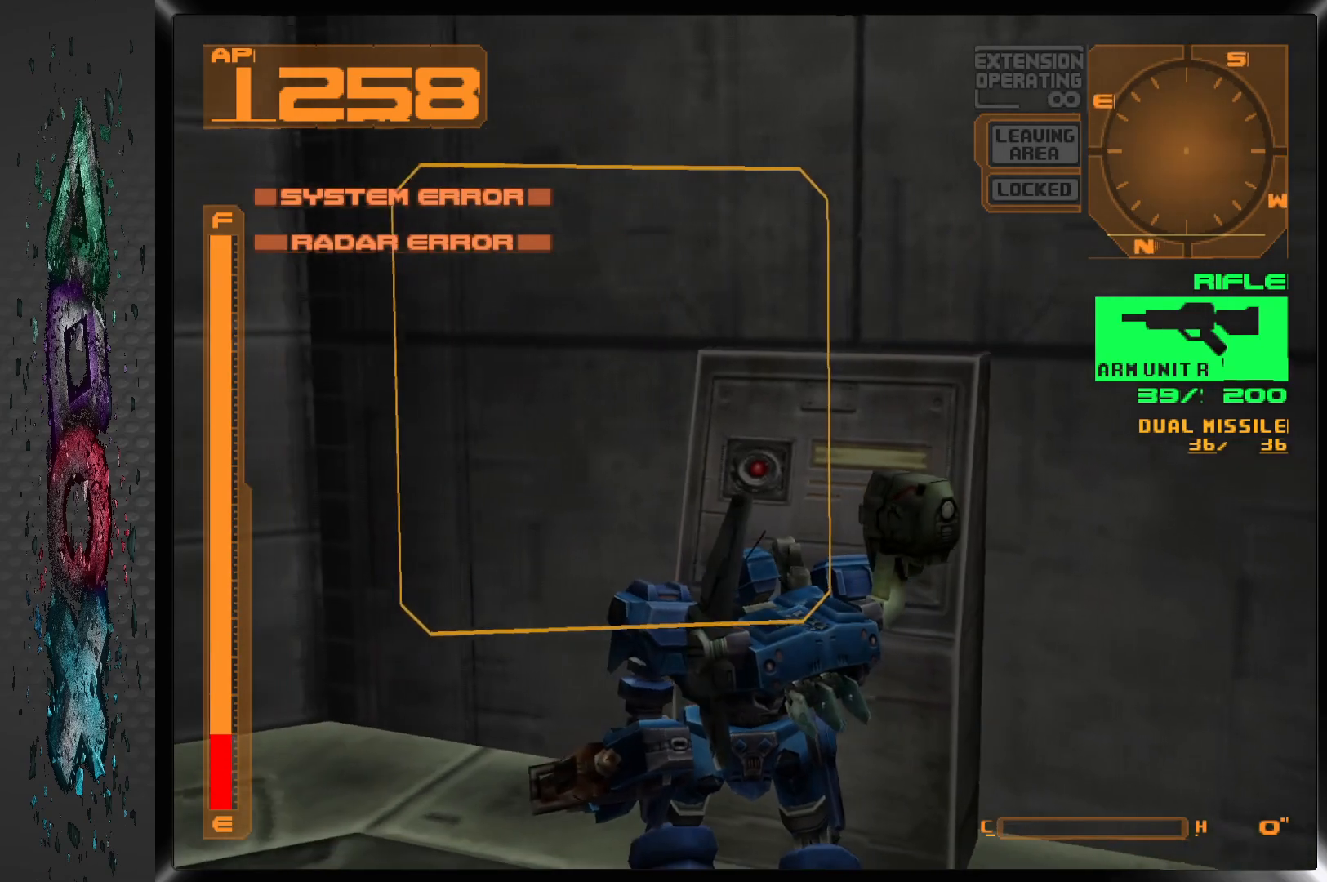
{"buttons": ["DPAD_LEFT"], "left_stick": "center", "right_stick": "center", "events": []}
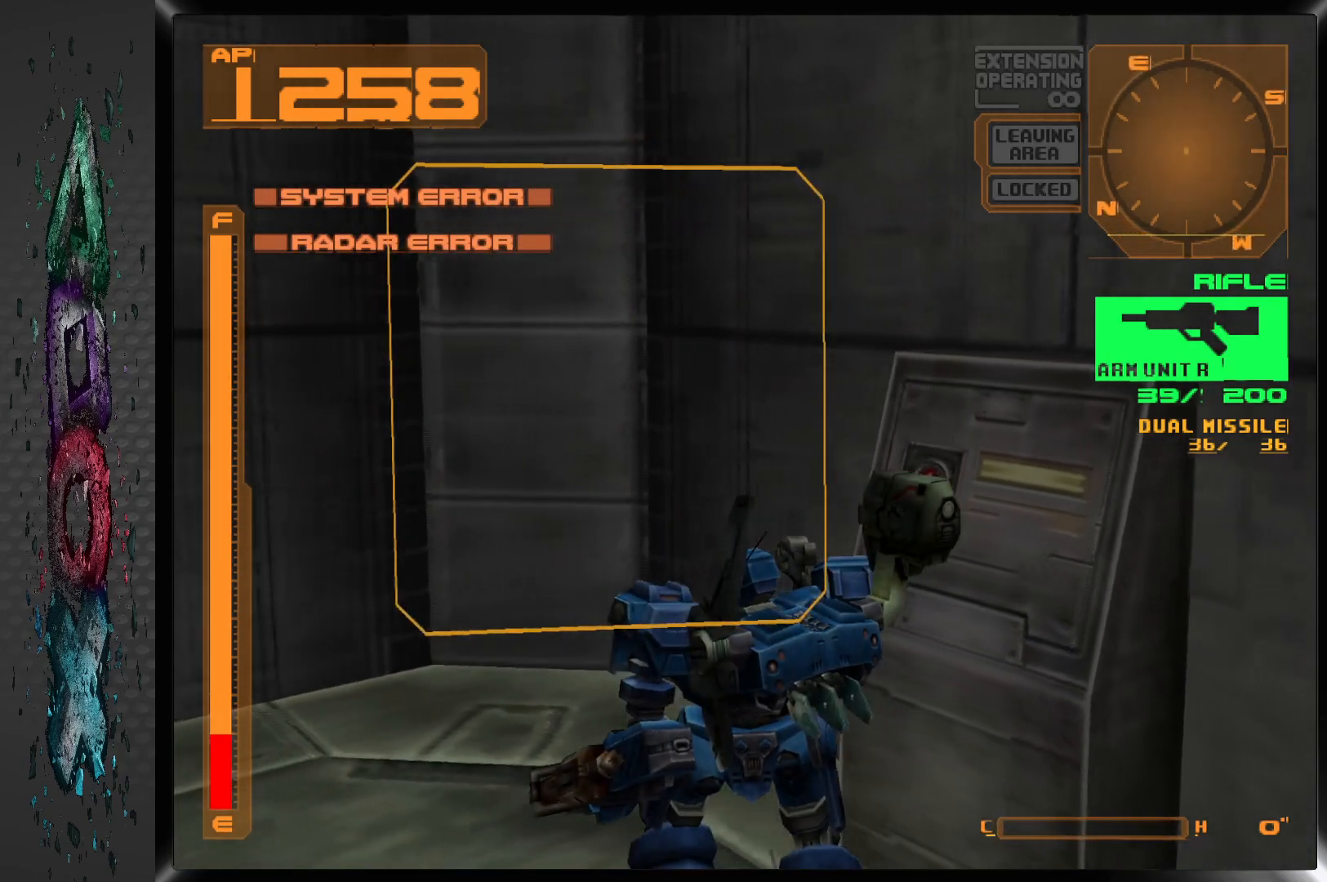
{"buttons": ["DPAD_LEFT"], "left_stick": "center", "right_stick": "center", "events": []}
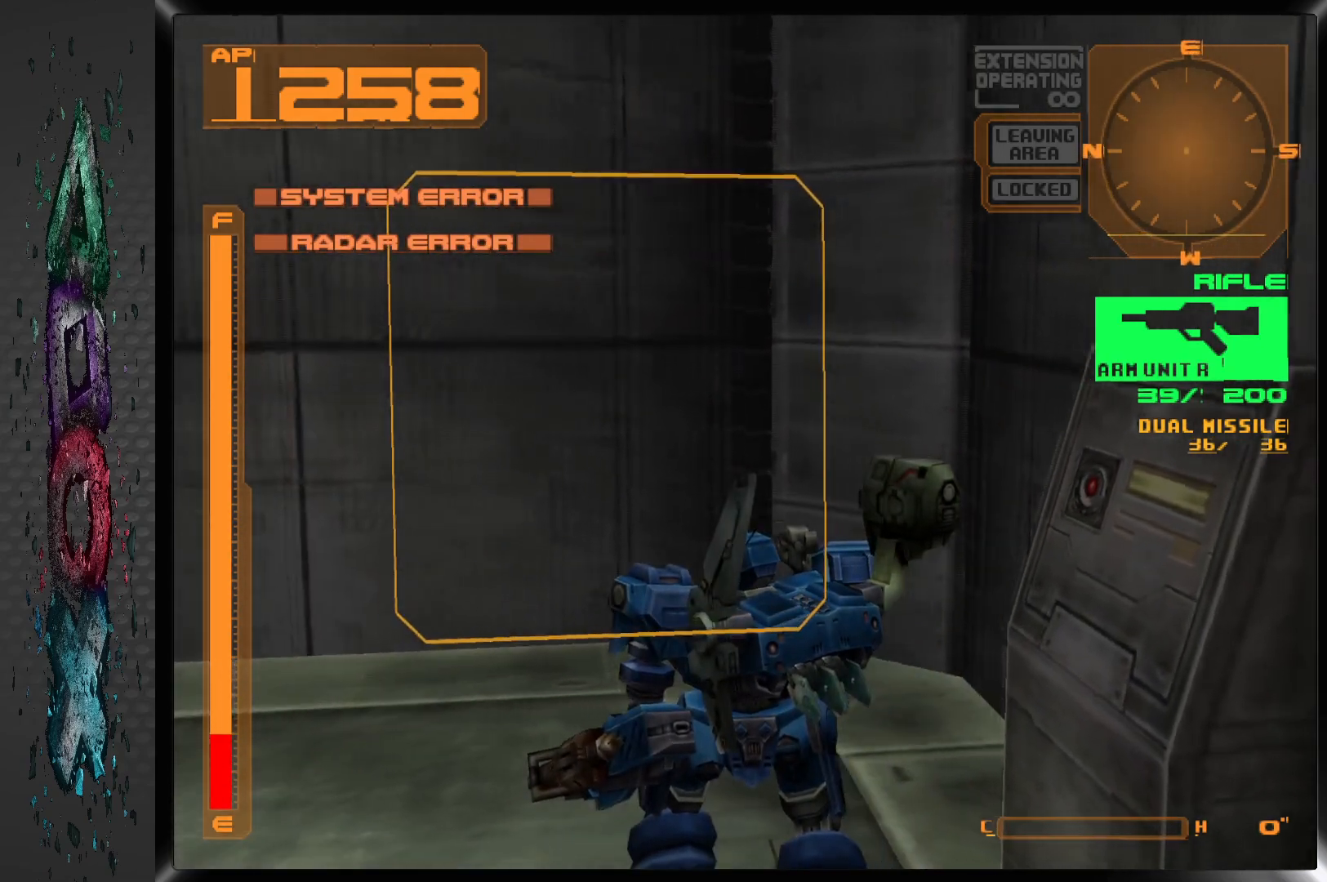
{"buttons": ["DPAD_LEFT"], "left_stick": "center", "right_stick": "center", "events": []}
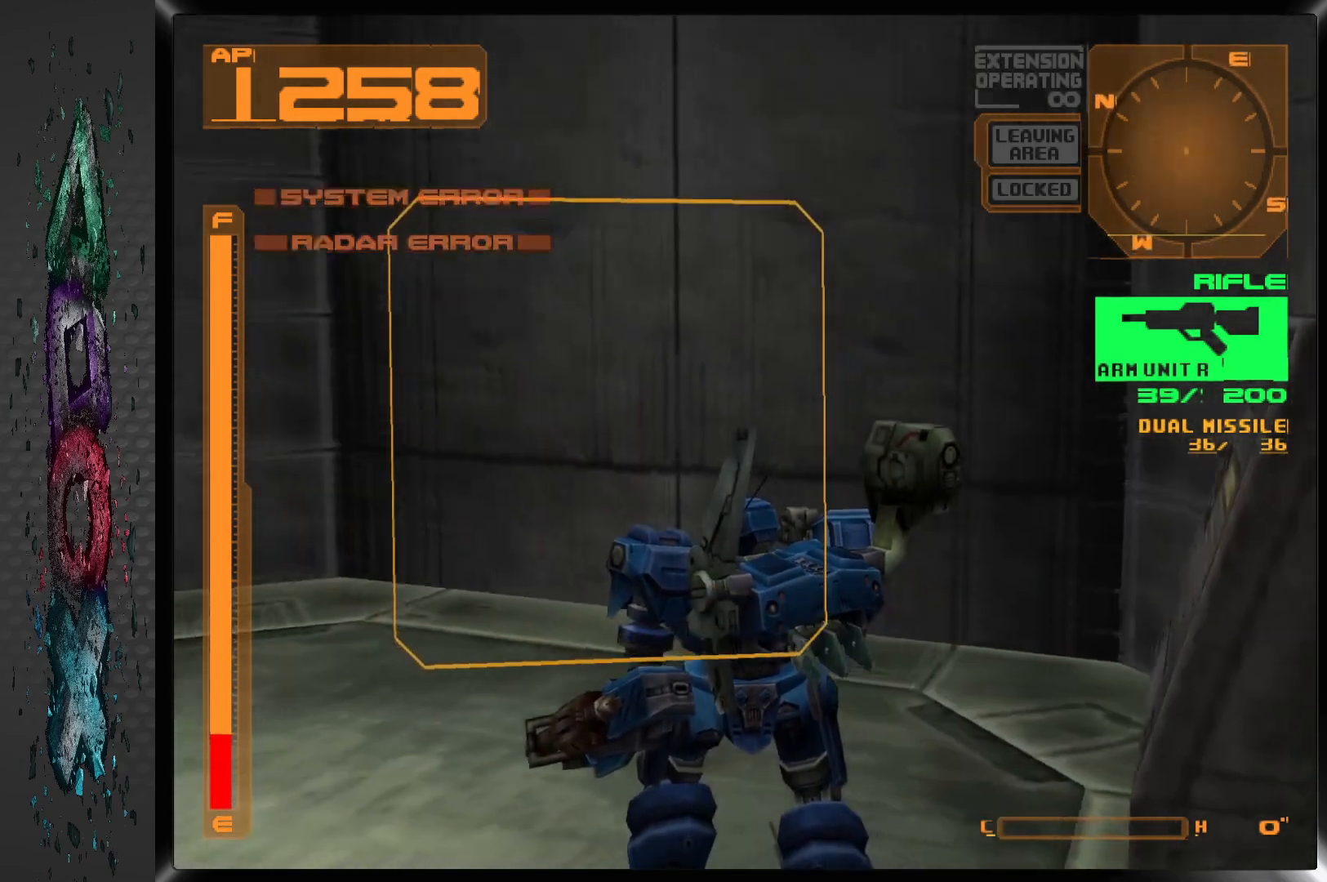
{"buttons": ["DPAD_LEFT"], "left_stick": "center", "right_stick": "center", "events": []}
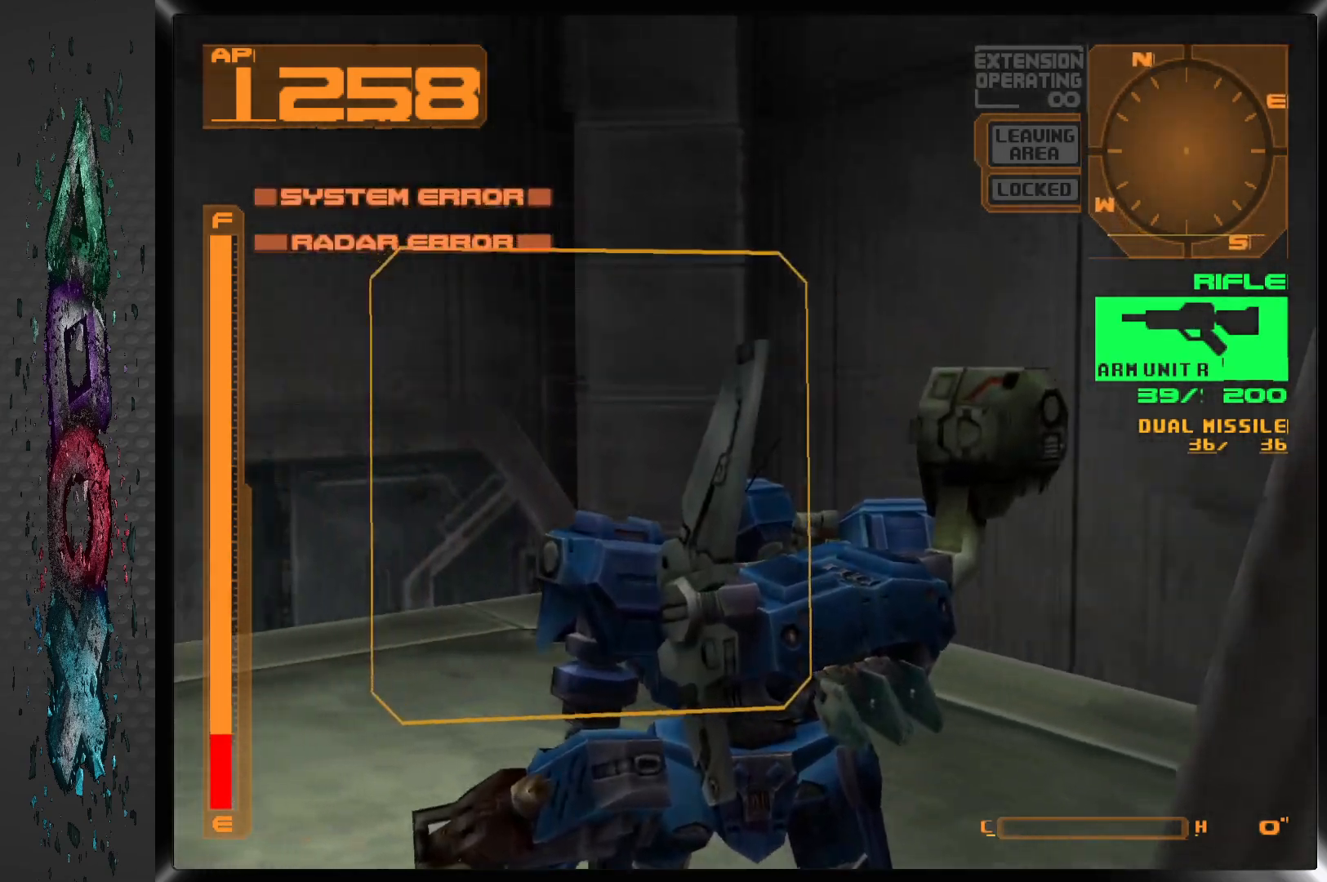
{"buttons": ["DPAD_UP"], "left_stick": "center", "right_stick": "center", "events": [[167, "DPAD_UP", "down"], [500, "DPAD_LEFT", "up"]]}
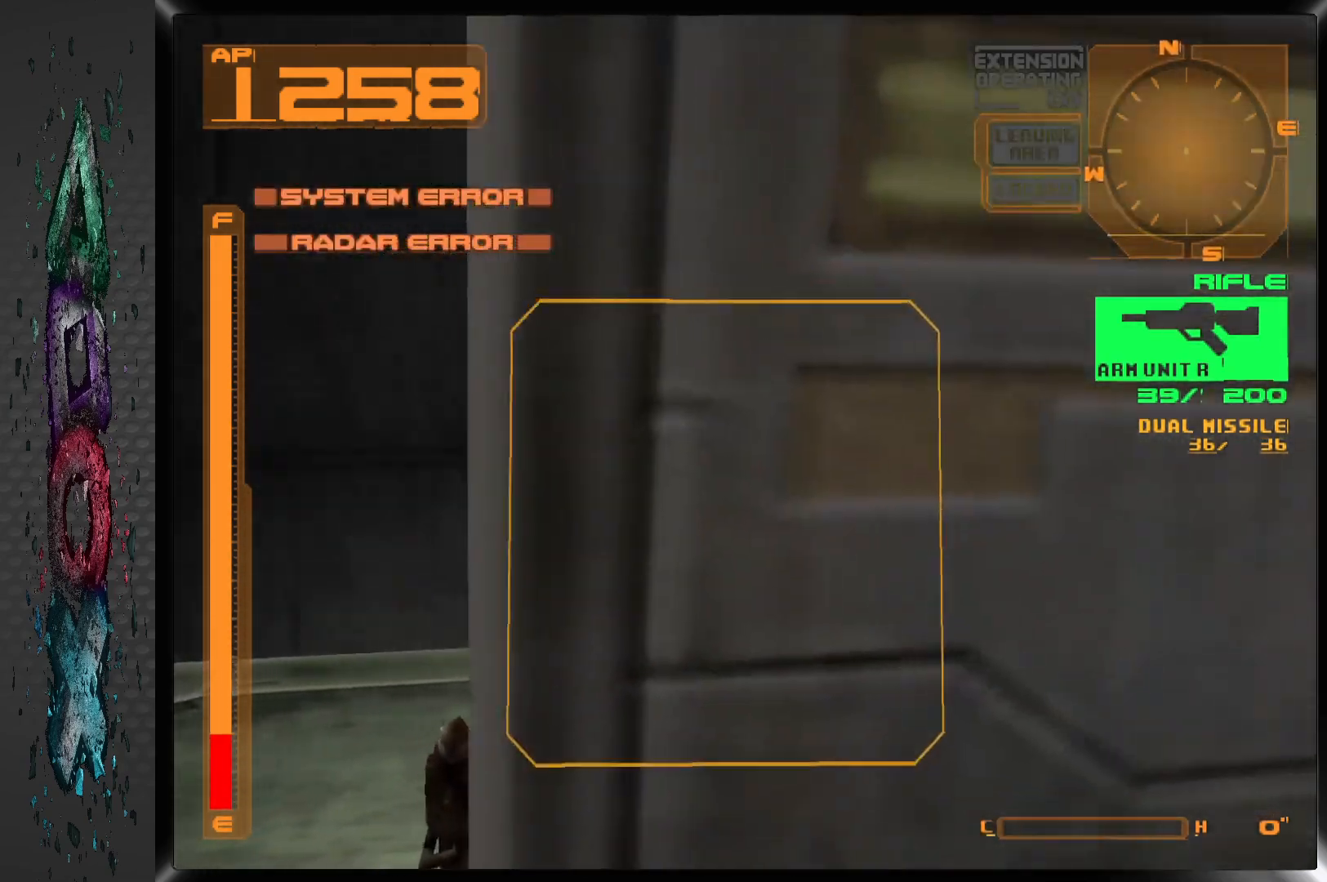
{"buttons": ["DPAD_UP"], "left_stick": "center", "right_stick": "center", "events": [[100, "DPAD_UP", "up"], [483, "DPAD_UP", "down"]]}
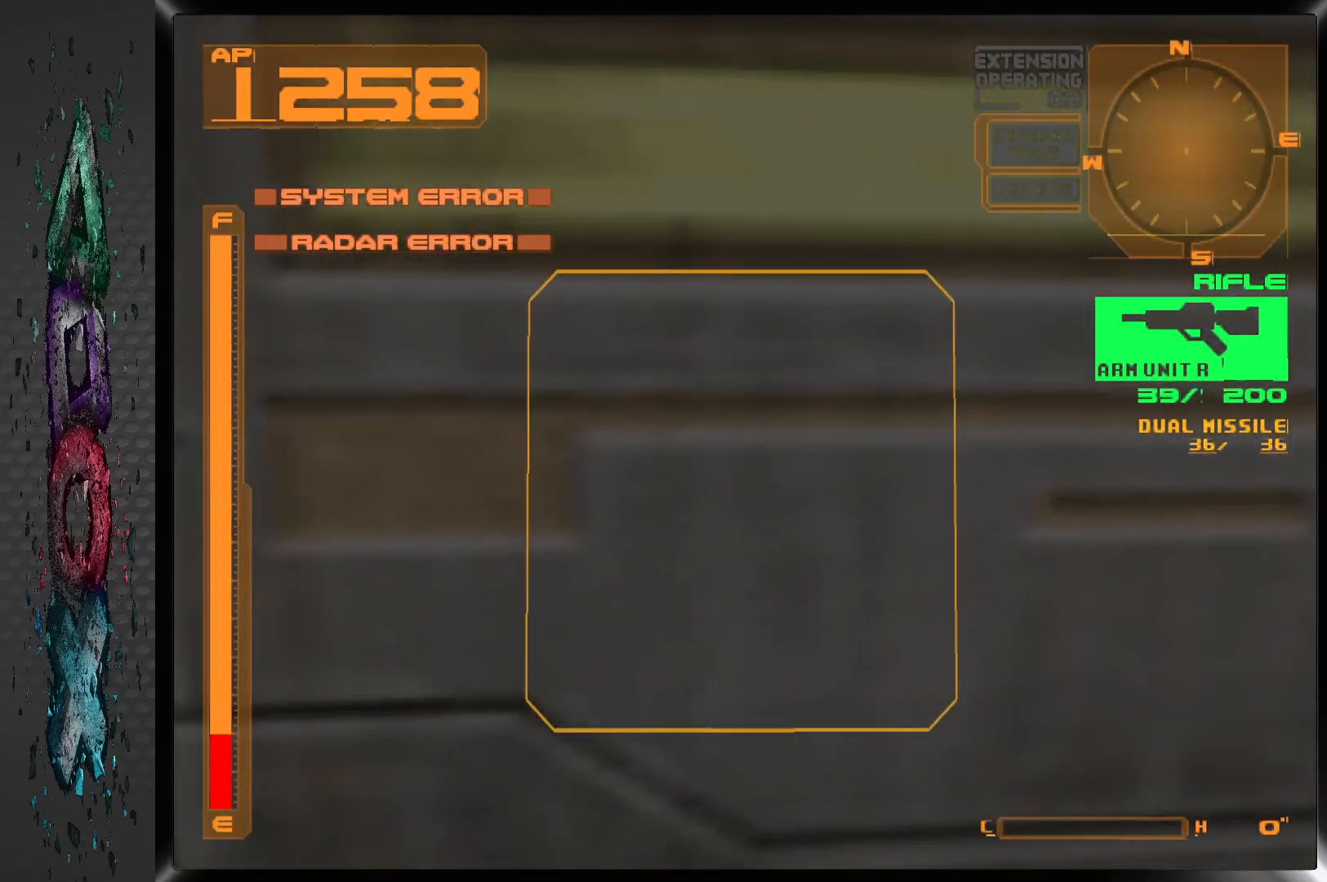
{"buttons": ["DPAD_UP"], "left_stick": "center", "right_stick": "center", "events": []}
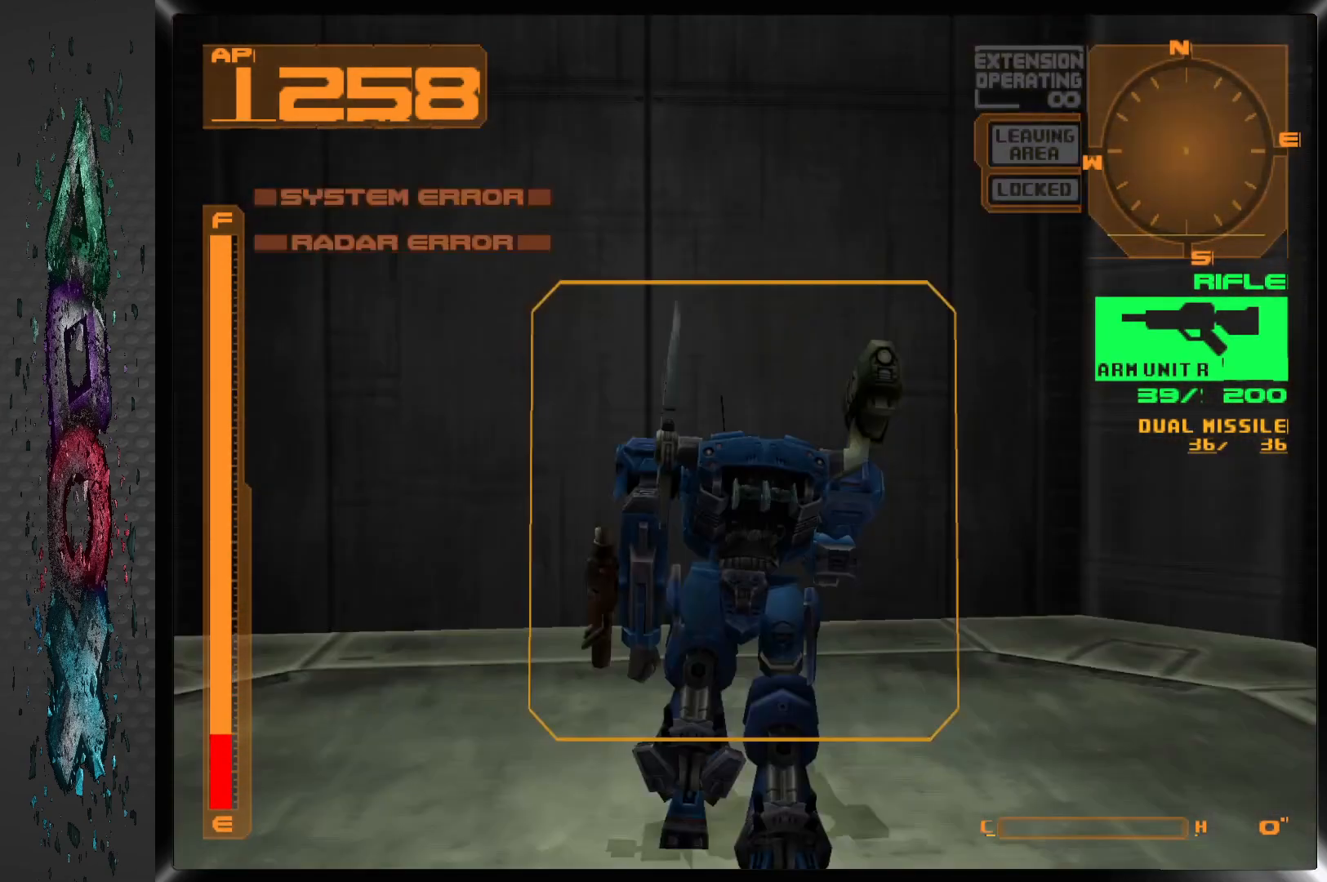
{"buttons": ["DPAD_LEFT"], "left_stick": "center", "right_stick": "center", "events": [[133, "DPAD_UP", "up"], [450, "DPAD_LEFT", "down"]]}
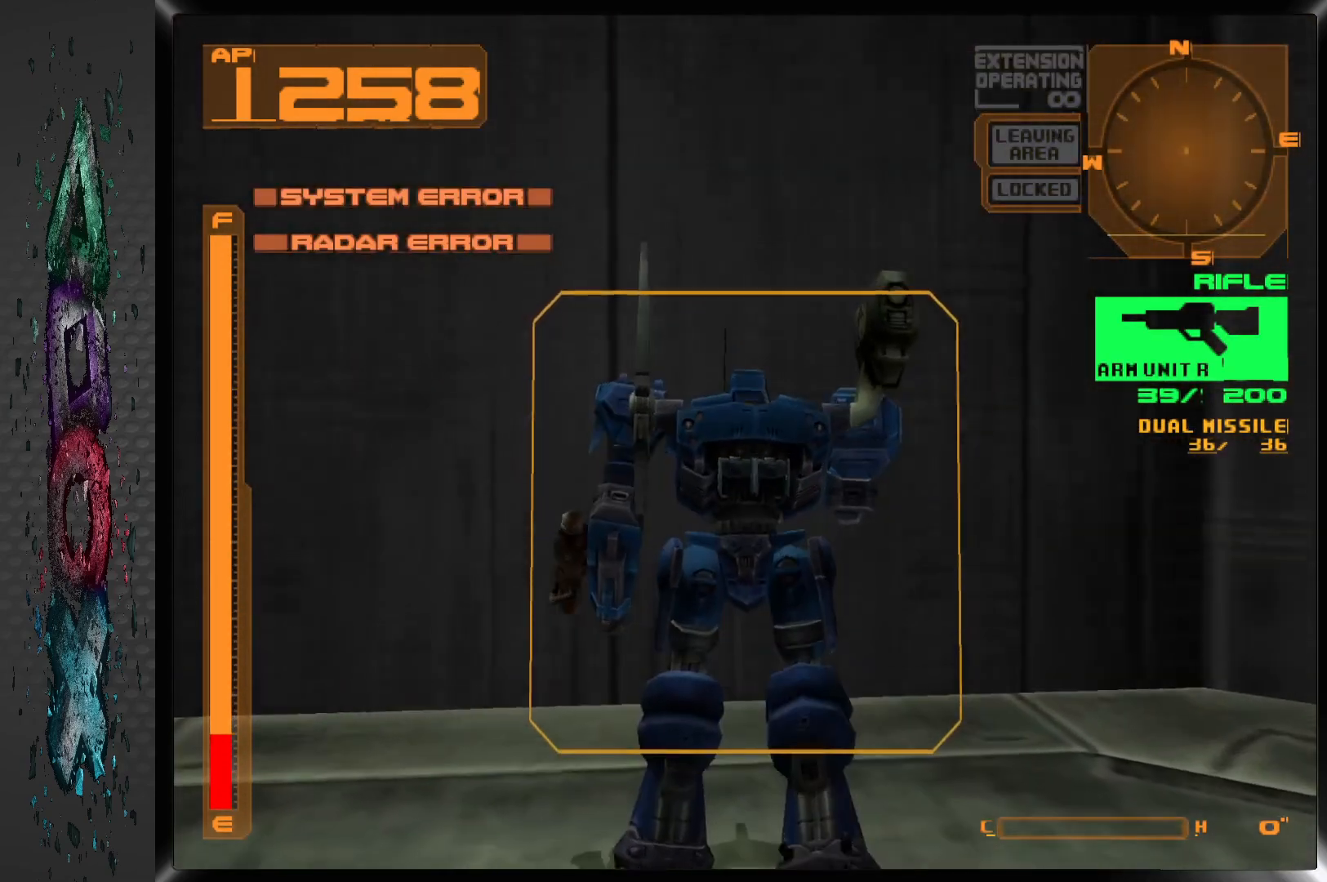
{"buttons": [], "left_stick": "center", "right_stick": "center", "events": [[400, "DPAD_LEFT", "up"]]}
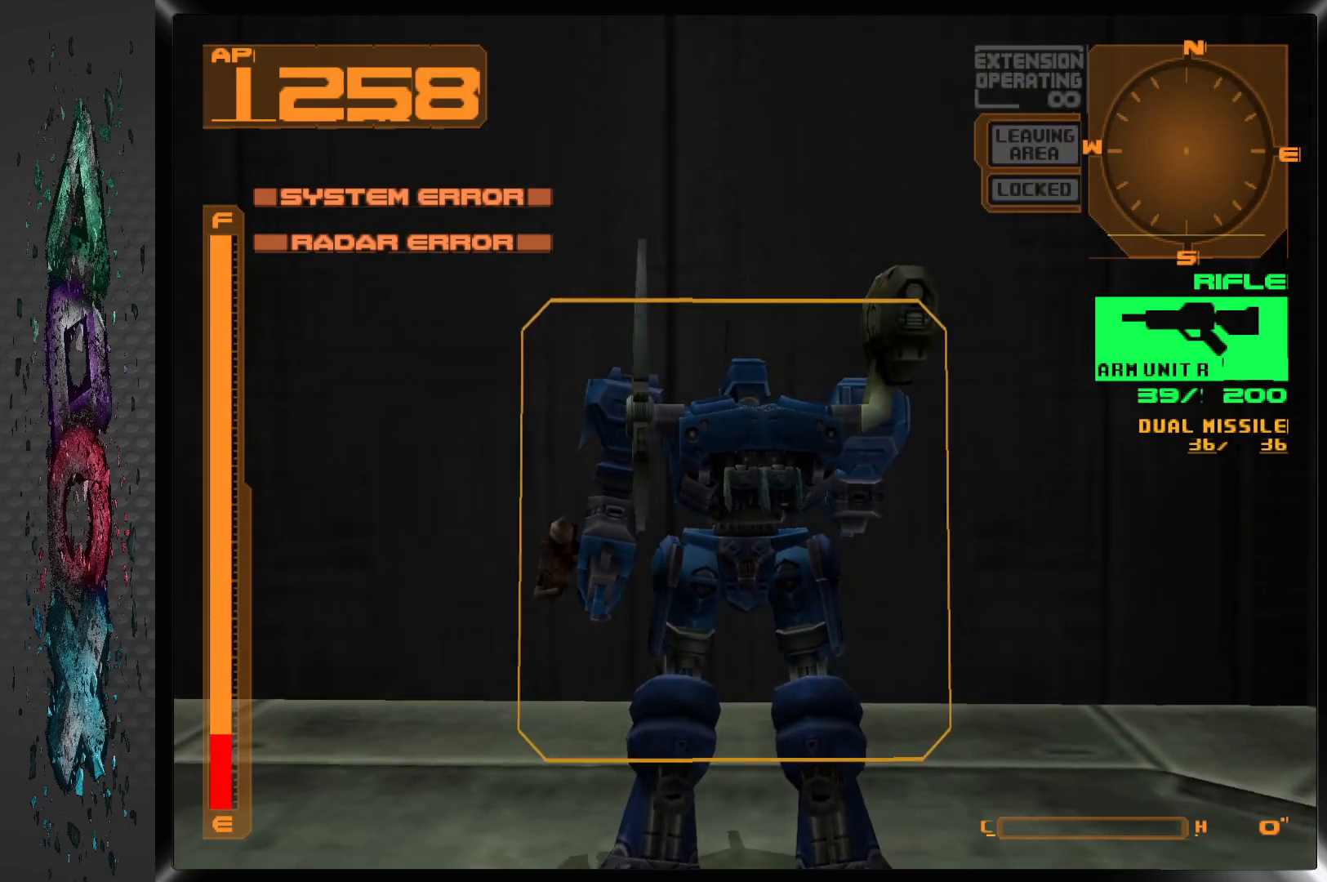
{"buttons": [], "left_stick": "center", "right_stick": "center", "events": [[317, "DPAD_RIGHT", "down"], [400, "DPAD_RIGHT", "up"]]}
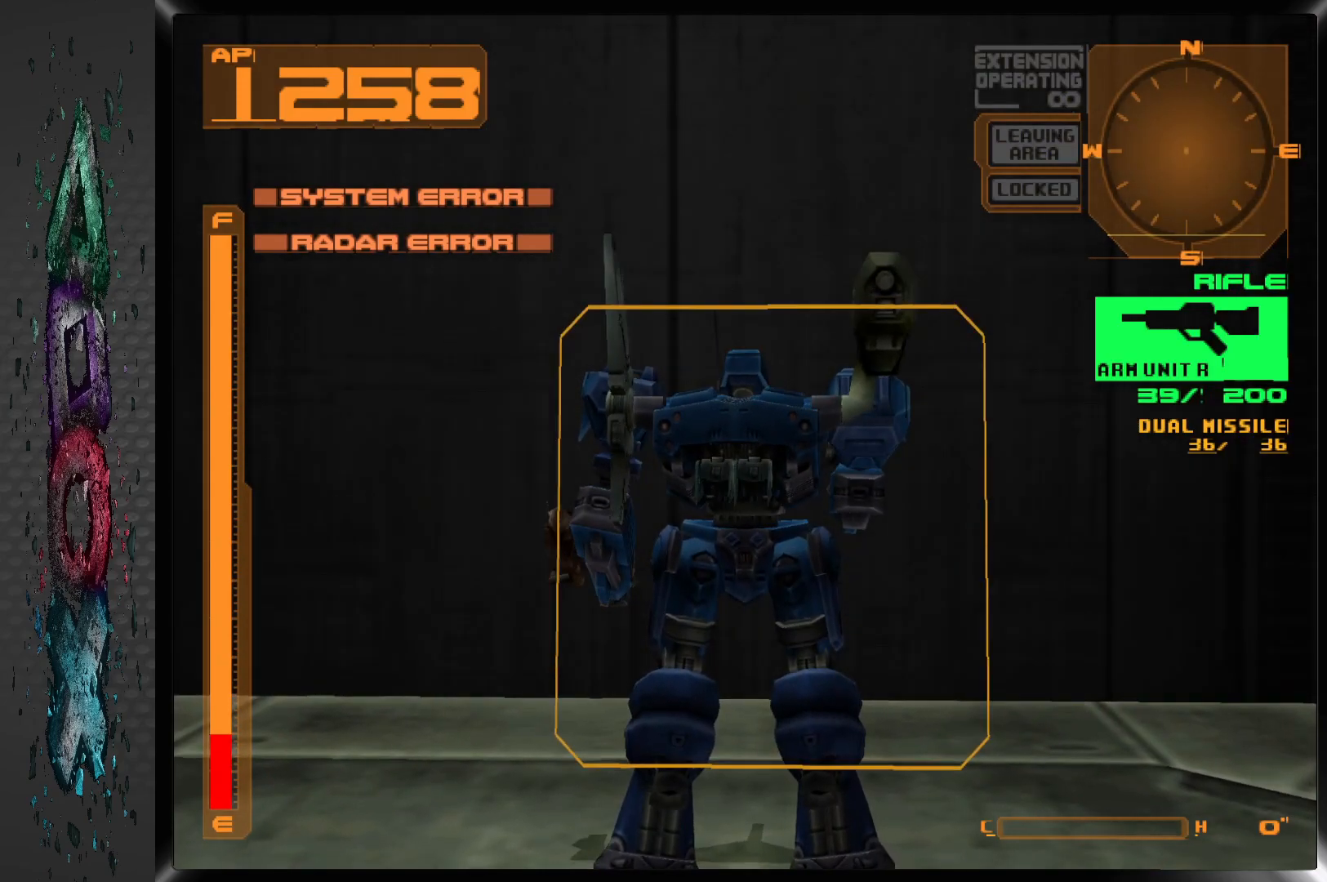
{"buttons": [], "left_stick": "center", "right_stick": "center", "events": []}
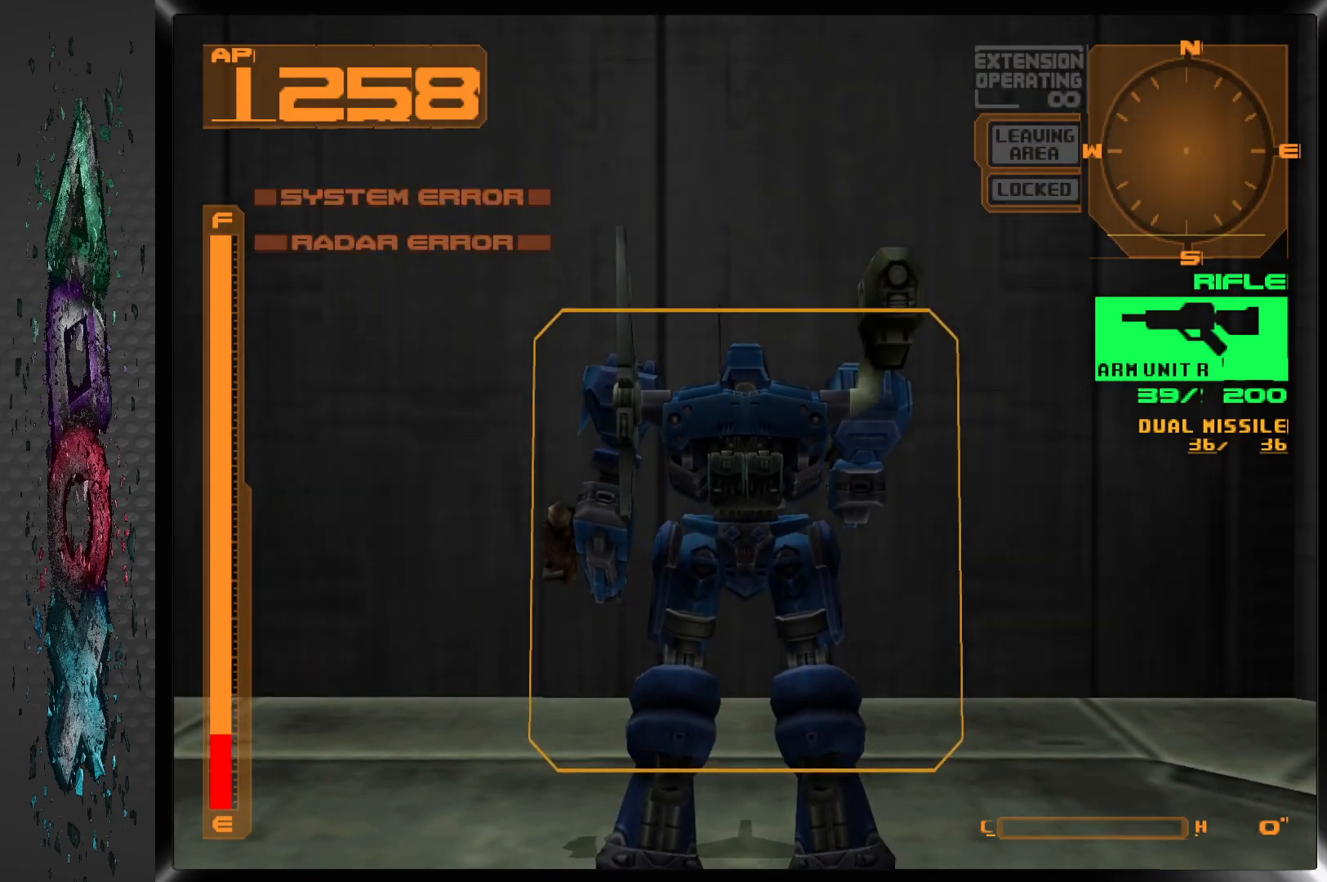
{"buttons": [], "left_stick": "center", "right_stick": "center", "events": []}
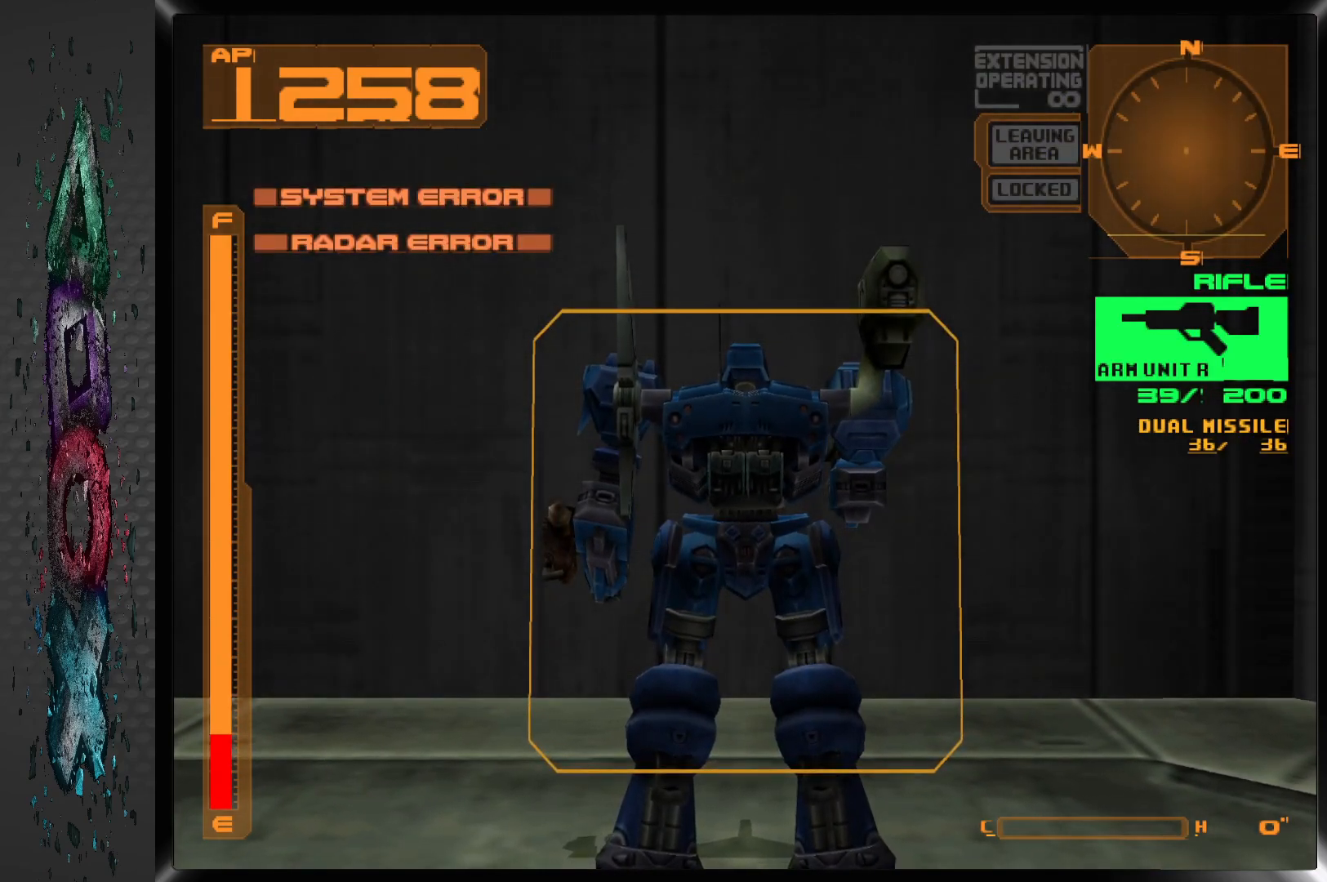
{"buttons": [], "left_stick": "center", "right_stick": "center", "events": []}
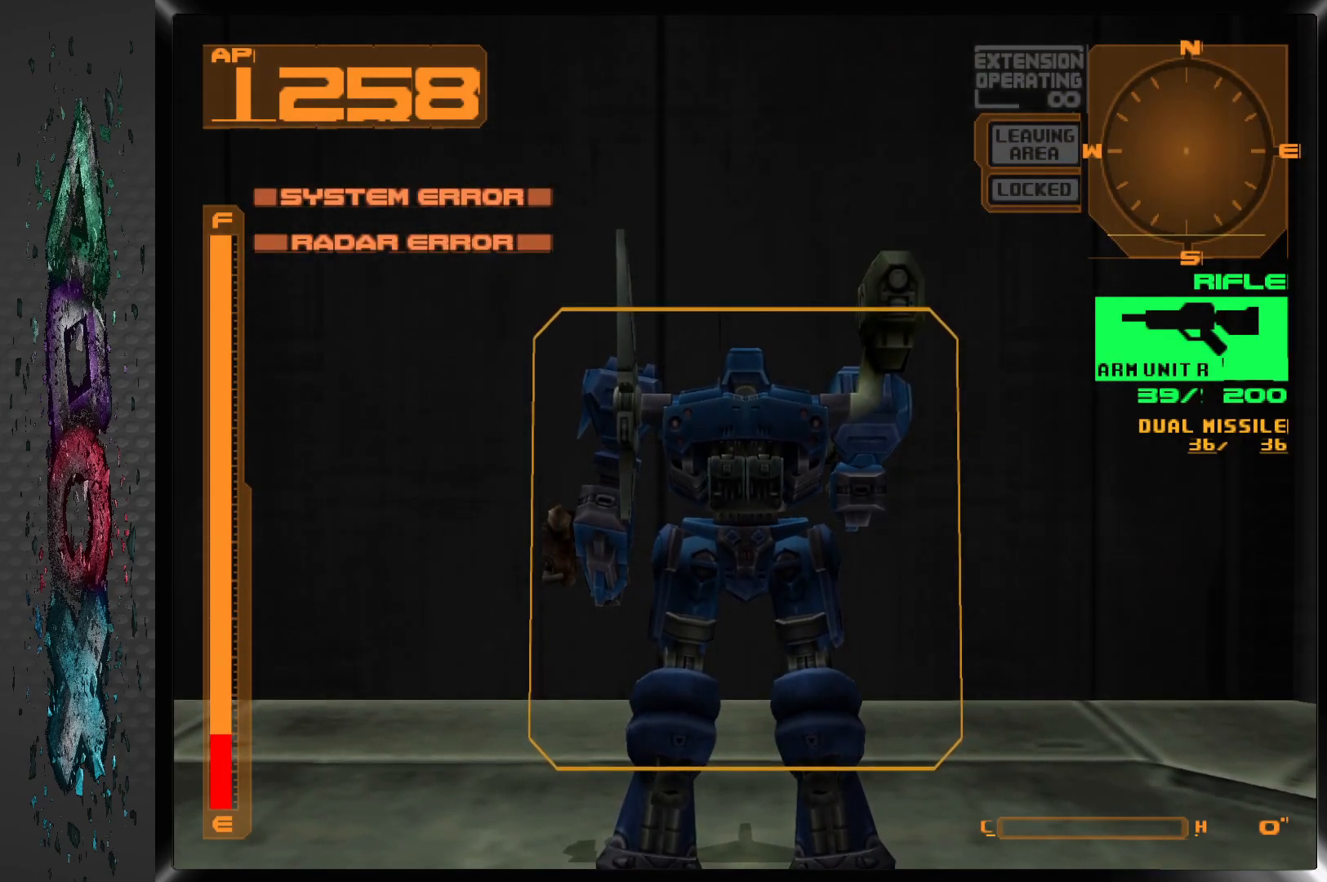
{"buttons": [], "left_stick": "center", "right_stick": "center", "events": []}
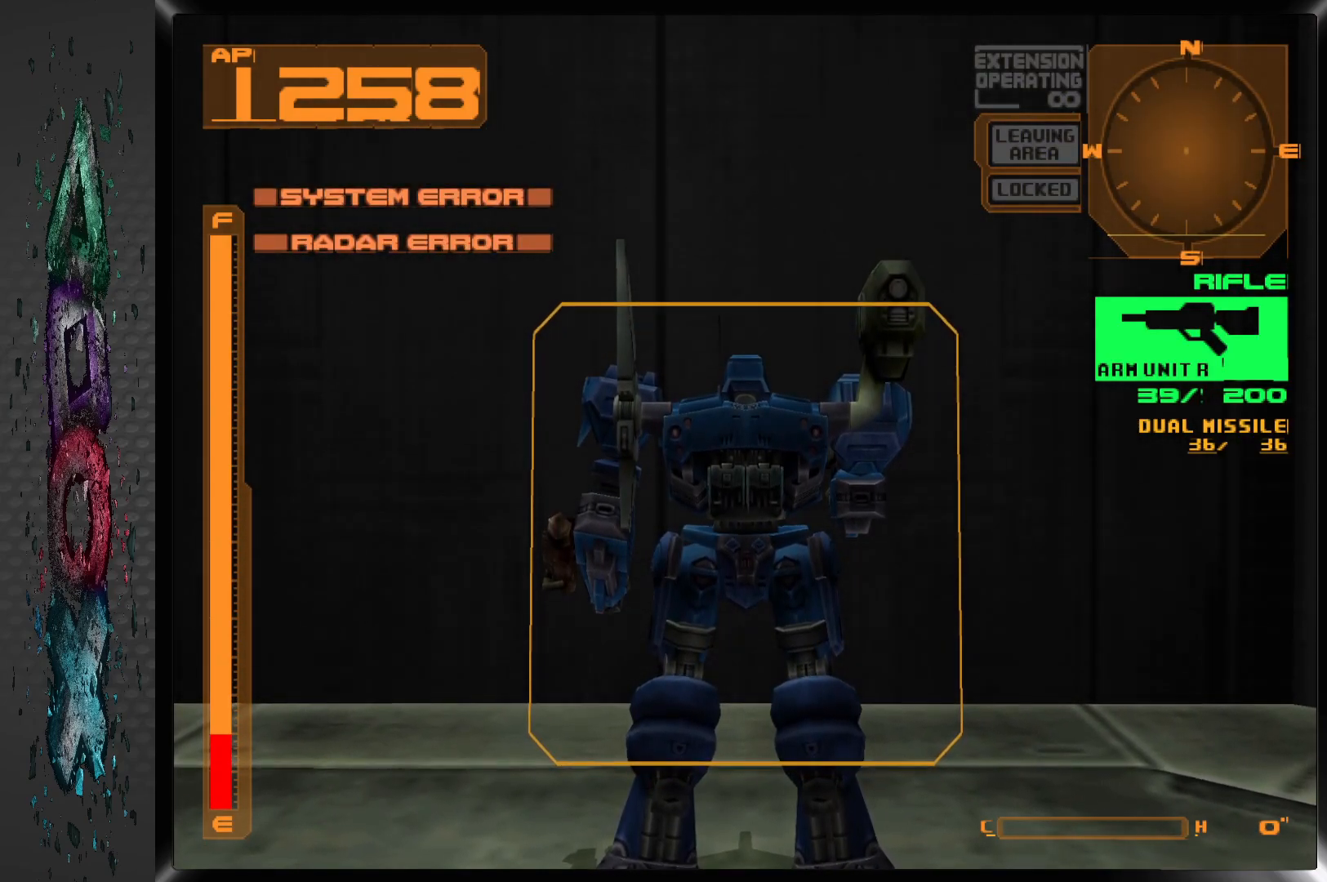
{"buttons": [], "left_stick": "center", "right_stick": "center", "events": []}
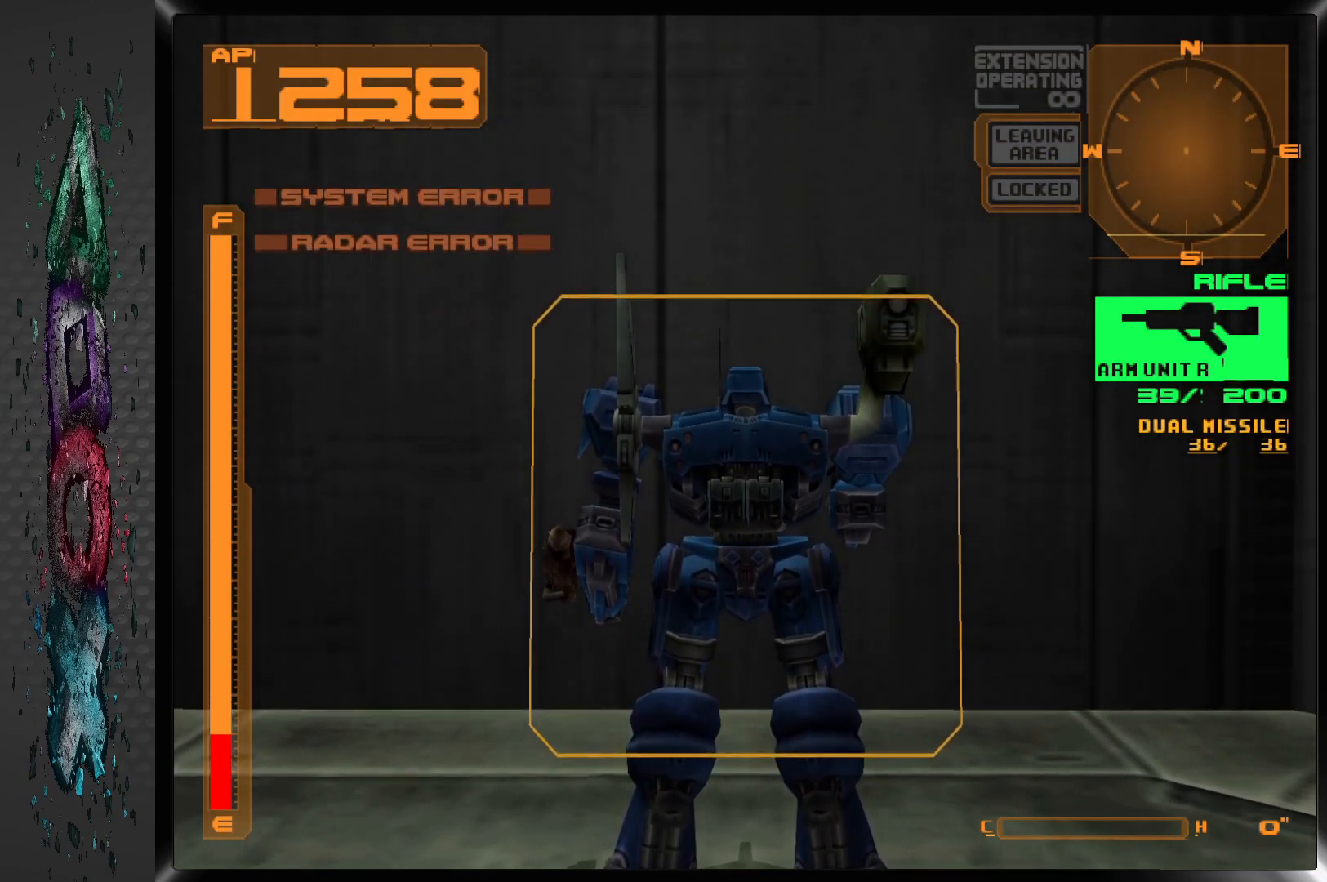
{"buttons": [], "left_stick": "center", "right_stick": "center", "events": []}
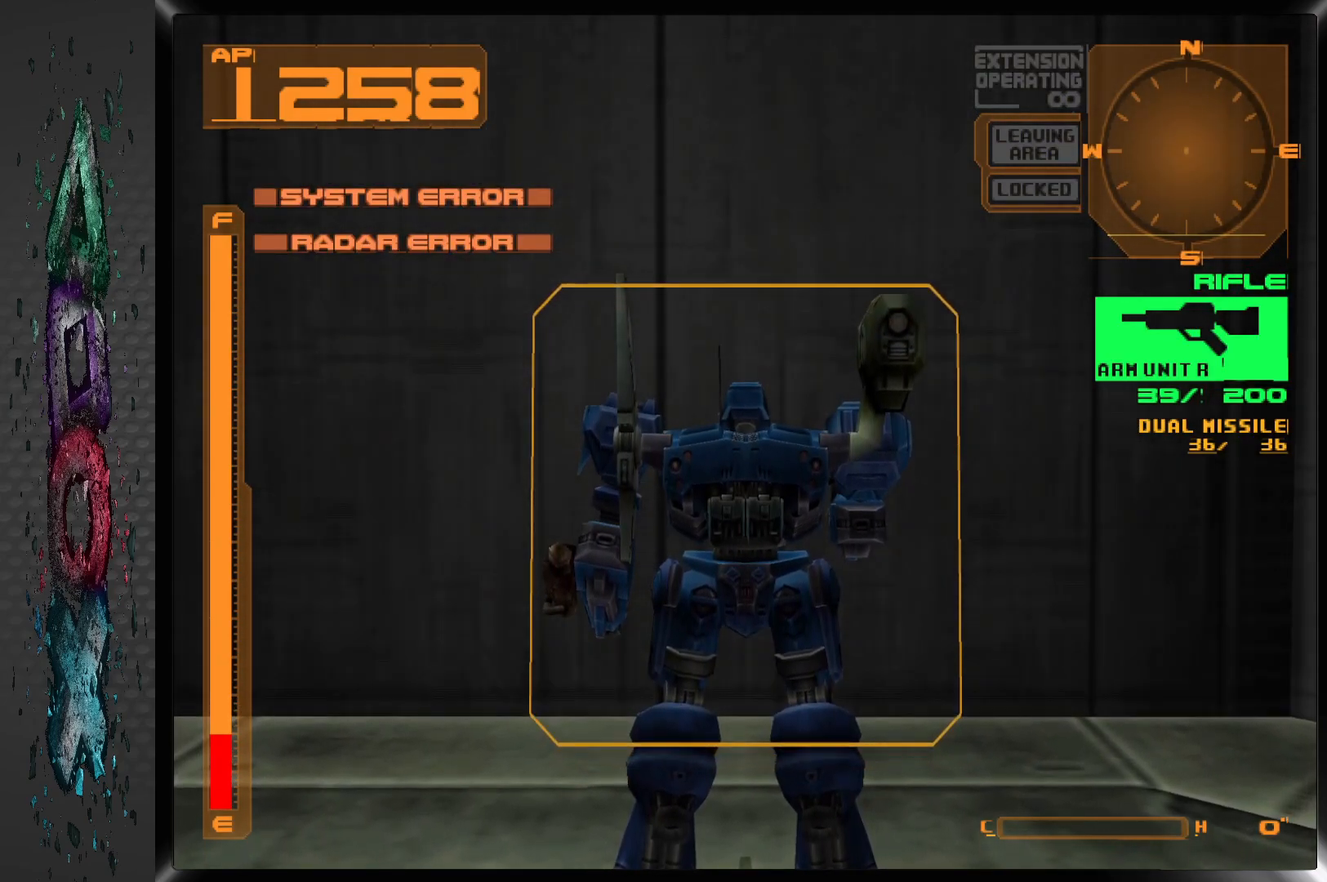
{"buttons": [], "left_stick": "center", "right_stick": "center", "events": []}